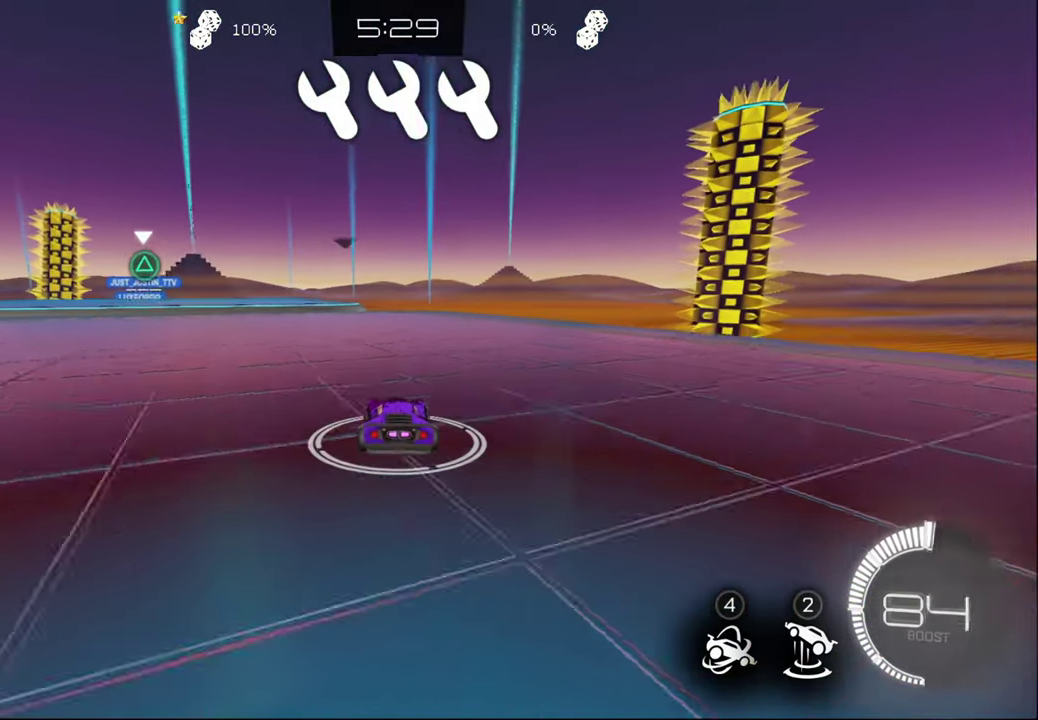
Gameplay with a controller (PlayStation layout); each line is a JSON object with the inputs held at the frame after it. "events" lists button and stick changes between this image and that frame as [ms after this image, input, new state], when the widget could be followed in between. Not read: R1.
{"buttons": ["CIRCLE", "R2"], "left_stick": "center", "right_stick": "center", "events": [[317, "left_stick", "left"], [400, "CIRCLE", "down"], [434, "left_stick", "center"]]}
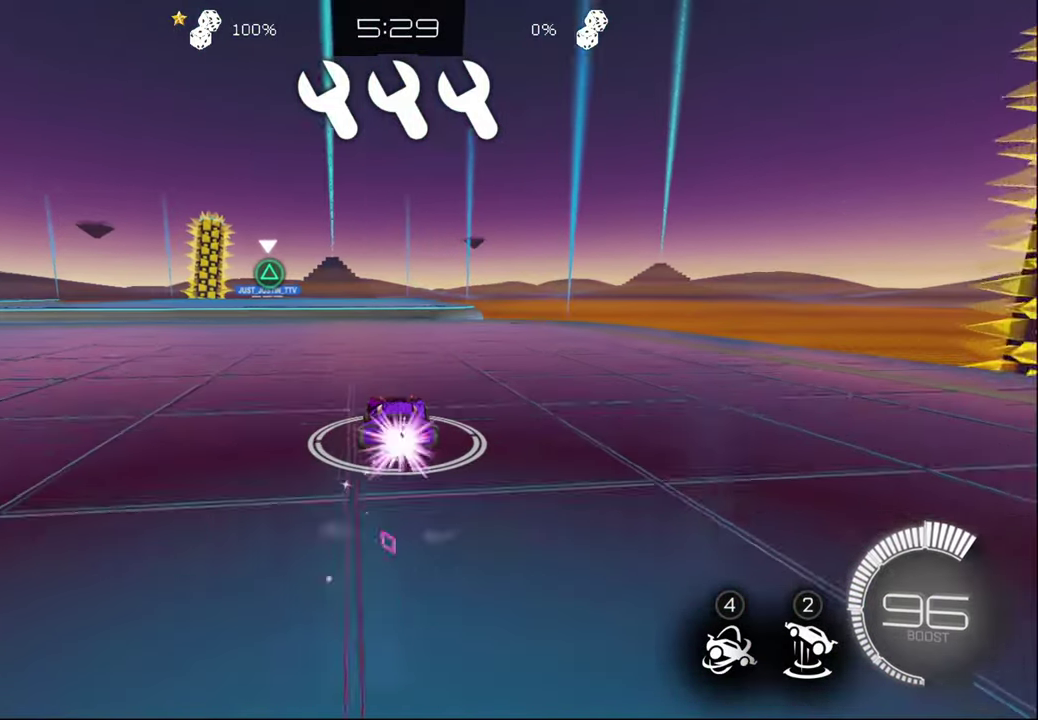
{"buttons": ["R2"], "left_stick": "center", "right_stick": "center", "events": [[434, "CIRCLE", "up"]]}
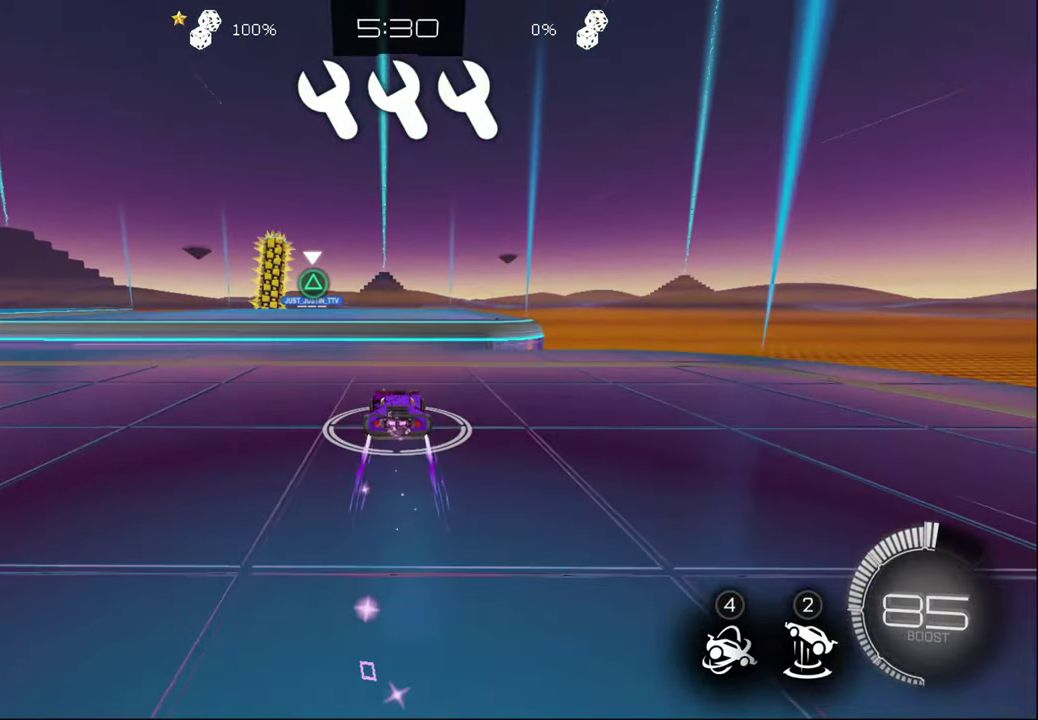
{"buttons": [], "left_stick": "center", "right_stick": "center", "events": [[67, "R2", "up"], [184, "CROSS", "down"], [284, "CROSS", "up"]]}
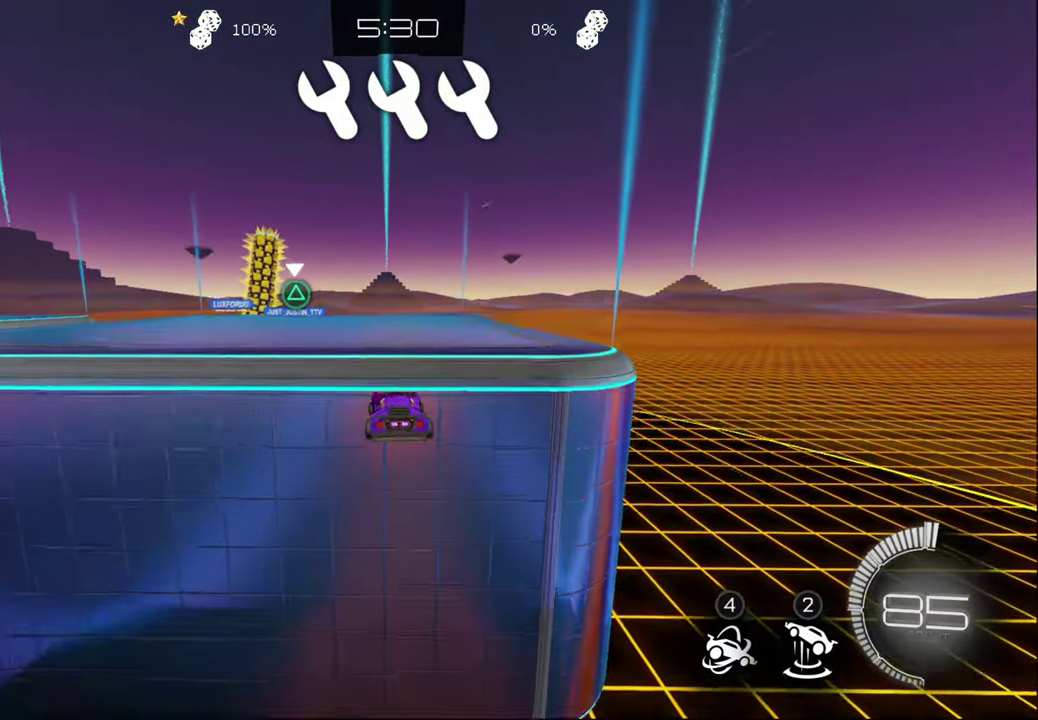
{"buttons": [], "left_stick": "left", "right_stick": "center", "events": [[234, "left_stick", "up-right"], [284, "left_stick", "center"], [500, "left_stick", "left"]]}
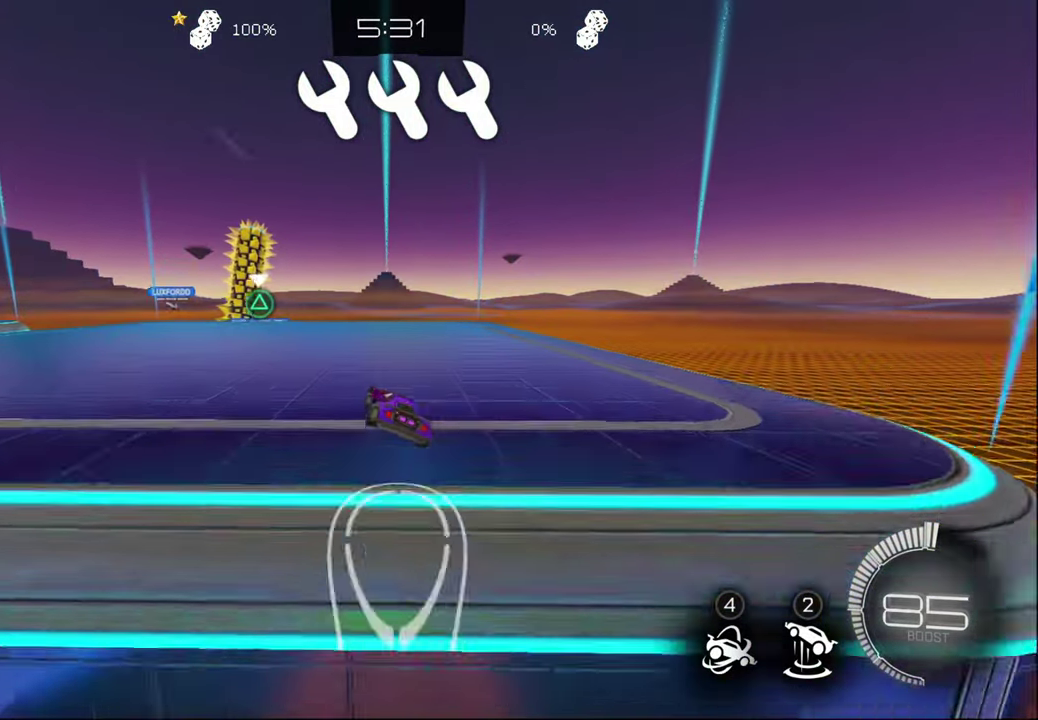
{"buttons": [], "left_stick": "center", "right_stick": "center", "events": [[67, "left_stick", "center"], [267, "left_stick", "left"], [317, "left_stick", "center"]]}
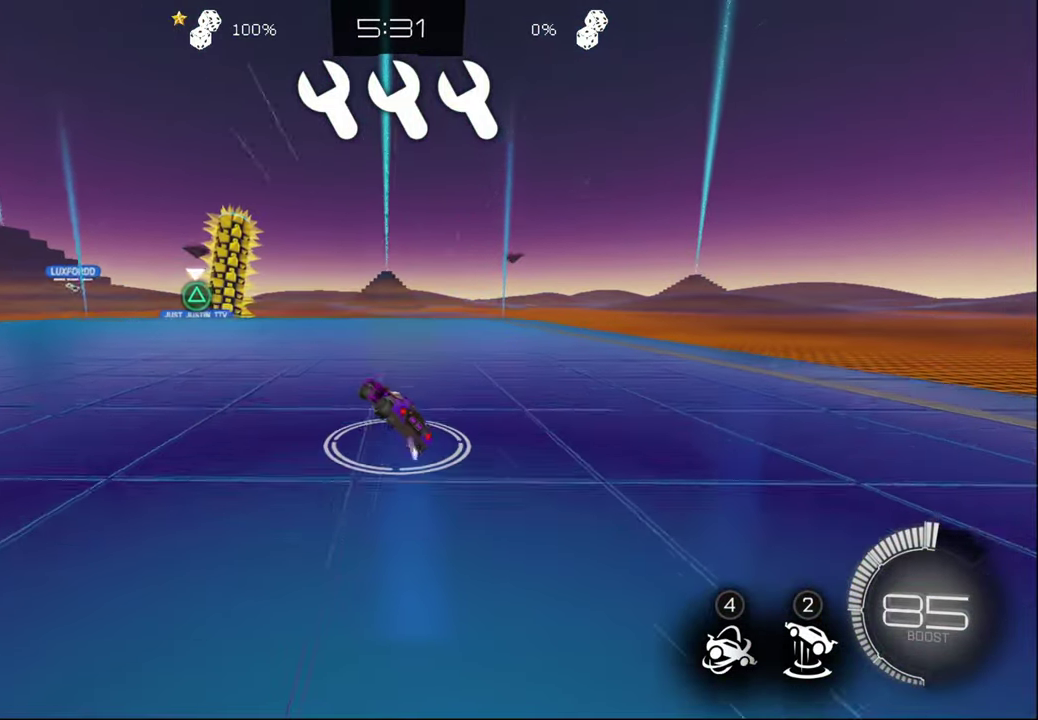
{"buttons": [], "left_stick": "center", "right_stick": "center", "events": [[217, "left_stick", "left"], [284, "left_stick", "center"]]}
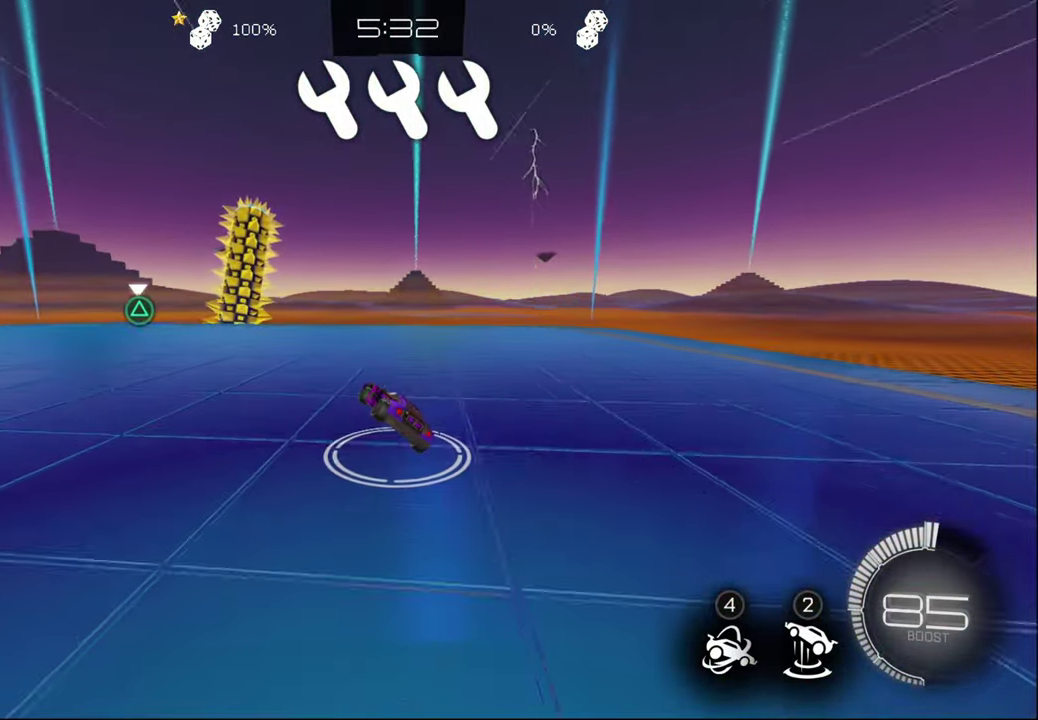
{"buttons": [], "left_stick": "left", "right_stick": "center", "events": [[66, "left_stick", "left"], [166, "left_stick", "center"], [450, "left_stick", "left"]]}
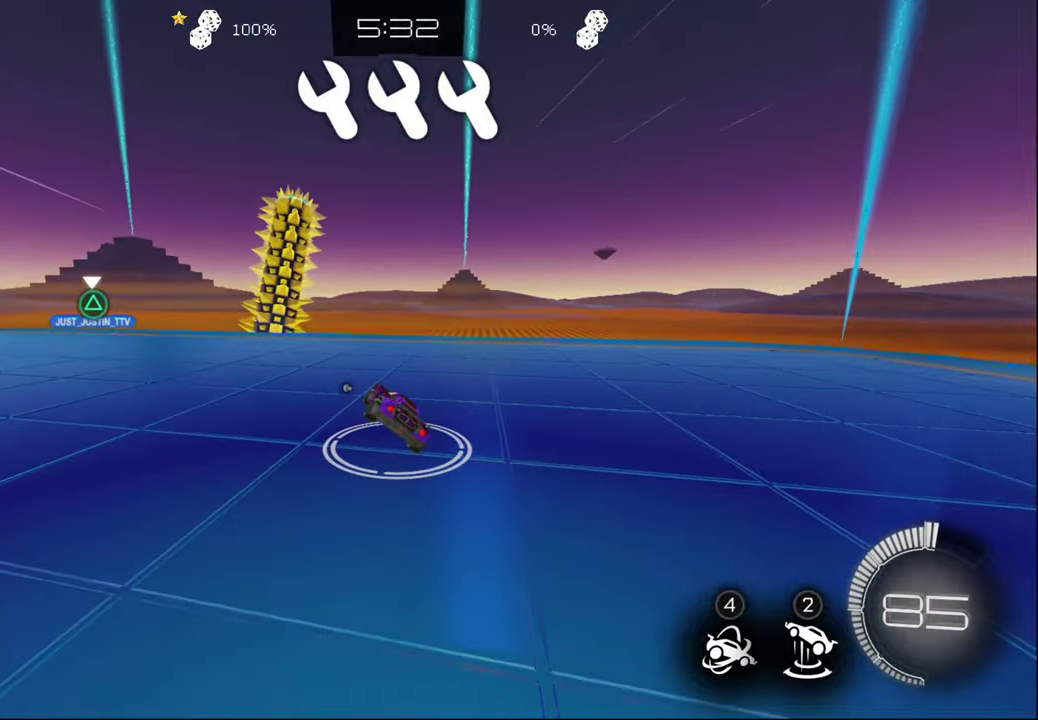
{"buttons": [], "left_stick": "left", "right_stick": "center", "events": []}
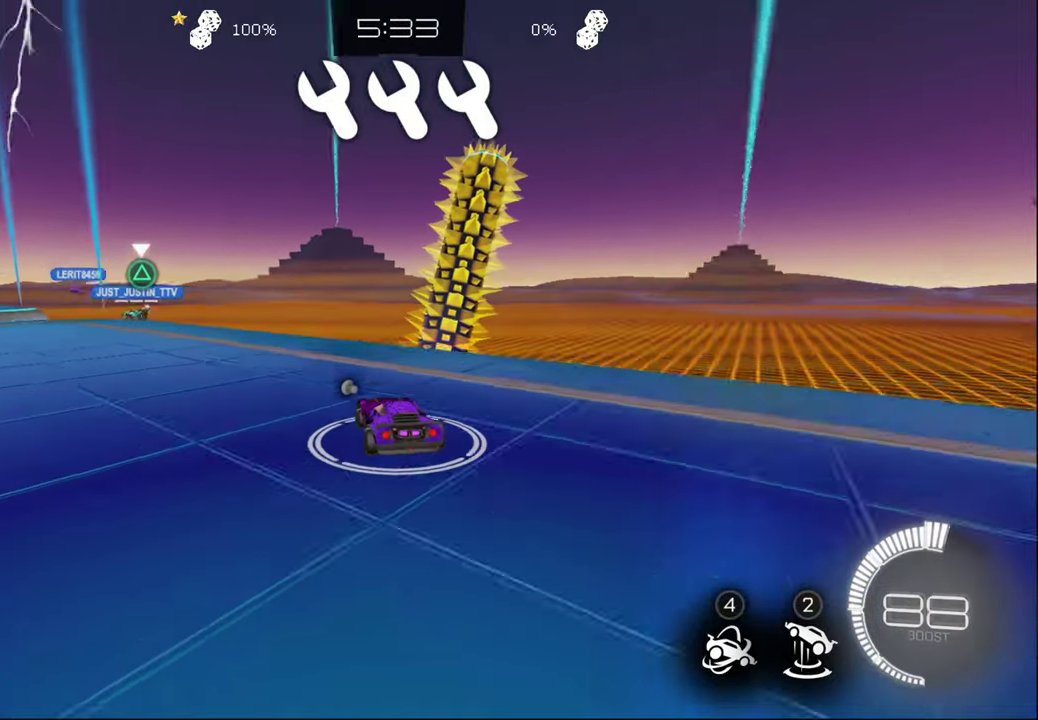
{"buttons": ["R2"], "left_stick": "center", "right_stick": "center", "events": [[50, "R2", "down"], [366, "left_stick", "center"]]}
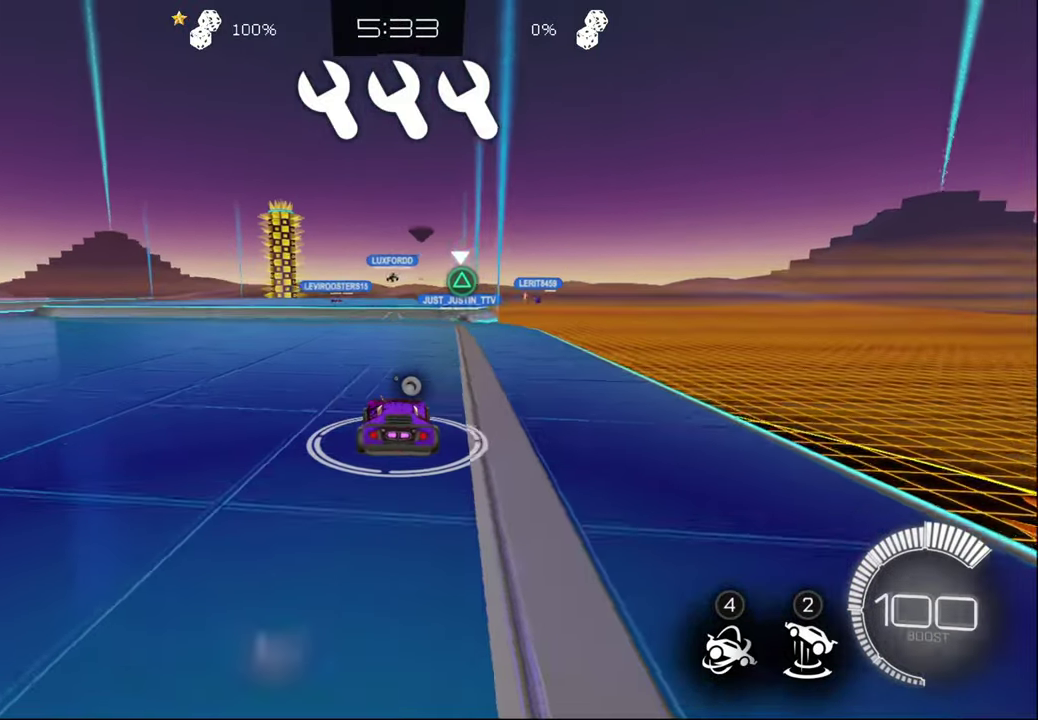
{"buttons": ["CIRCLE", "R2"], "left_stick": "center", "right_stick": "center", "events": [[366, "CIRCLE", "down"]]}
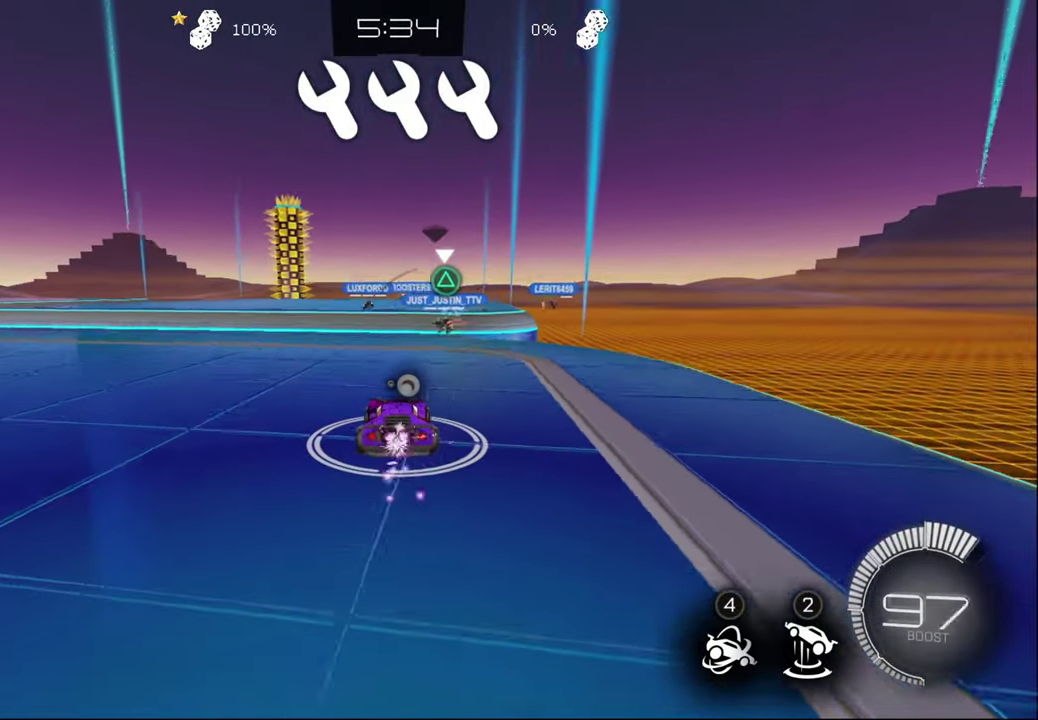
{"buttons": ["CIRCLE", "R2"], "left_stick": "down-right", "right_stick": "center", "events": [[216, "left_stick", "left"], [316, "left_stick", "center"], [383, "CROSS", "down"], [450, "left_stick", "down-right"], [483, "CROSS", "up"]]}
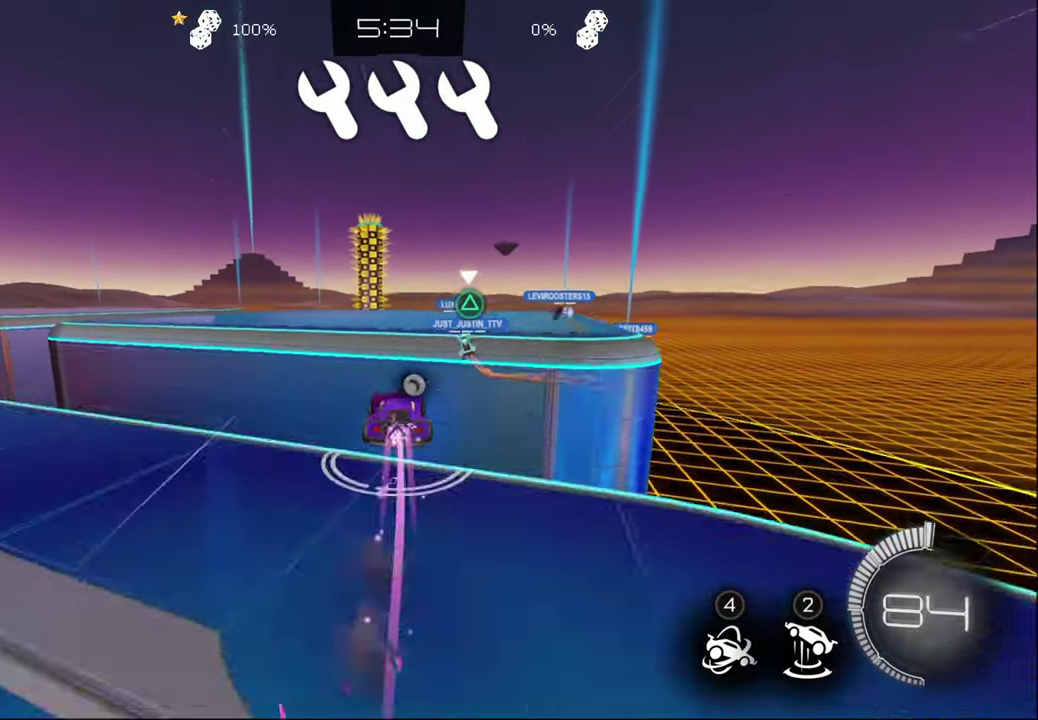
{"buttons": ["R2"], "left_stick": "center", "right_stick": "center", "events": [[16, "CIRCLE", "up"], [50, "left_stick", "center"]]}
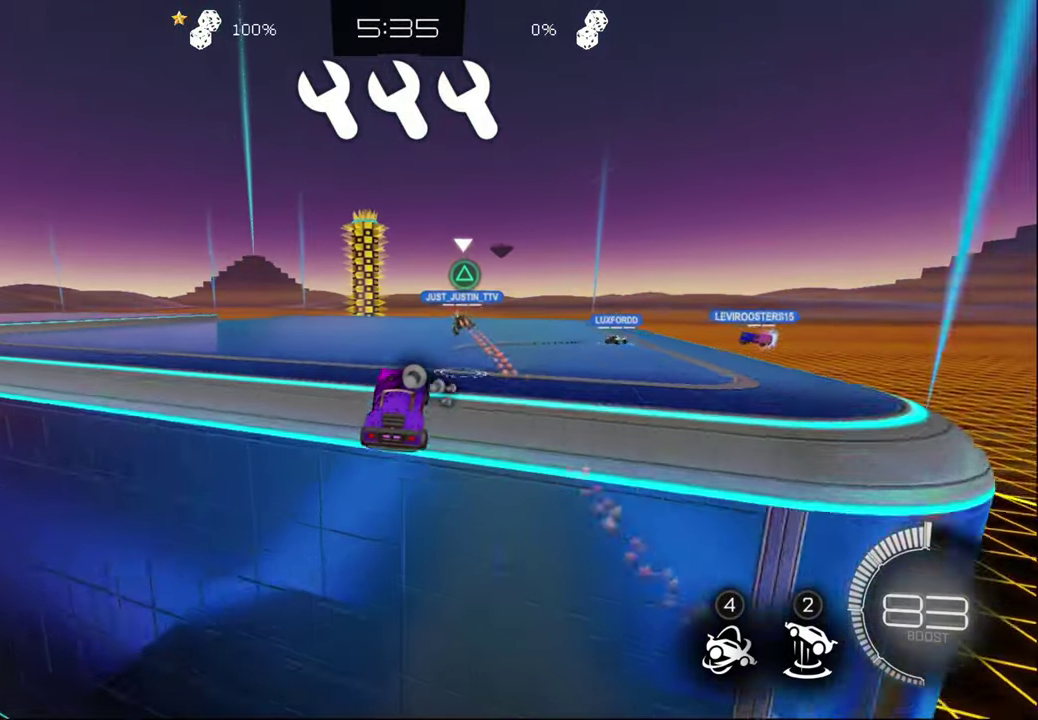
{"buttons": ["R2"], "left_stick": "center", "right_stick": "center", "events": [[100, "left_stick", "up-right"], [166, "right_stick", "right"], [233, "right_stick", "center"], [300, "left_stick", "right"], [433, "left_stick", "center"]]}
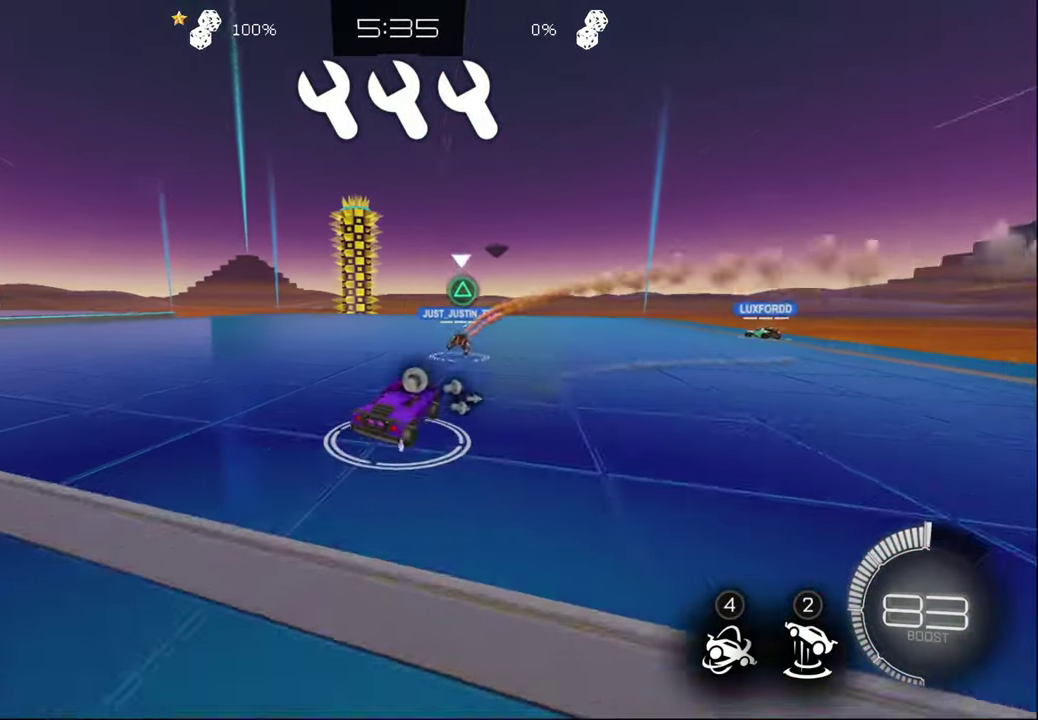
{"buttons": ["R2"], "left_stick": "left", "right_stick": "center", "events": [[16, "TRIANGLE", "down"], [83, "TRIANGLE", "up"], [116, "left_stick", "right"], [416, "left_stick", "left"]]}
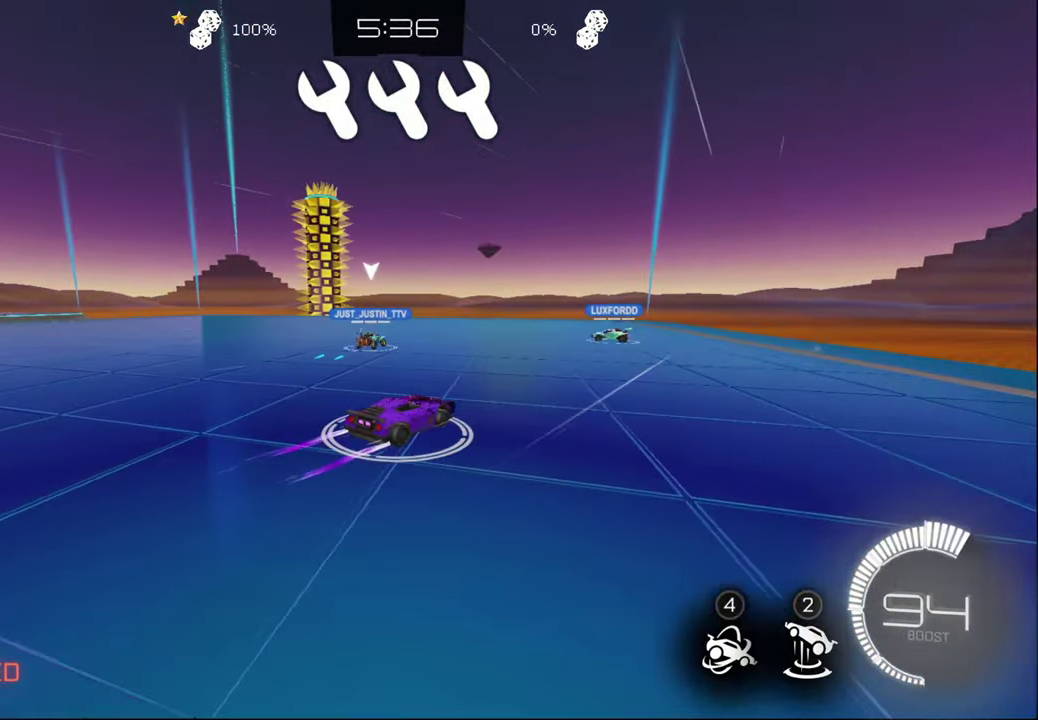
{"buttons": ["CIRCLE", "R2"], "left_stick": "left", "right_stick": "center", "events": [[16, "right_stick", "right"], [83, "right_stick", "center"], [450, "CIRCLE", "down"]]}
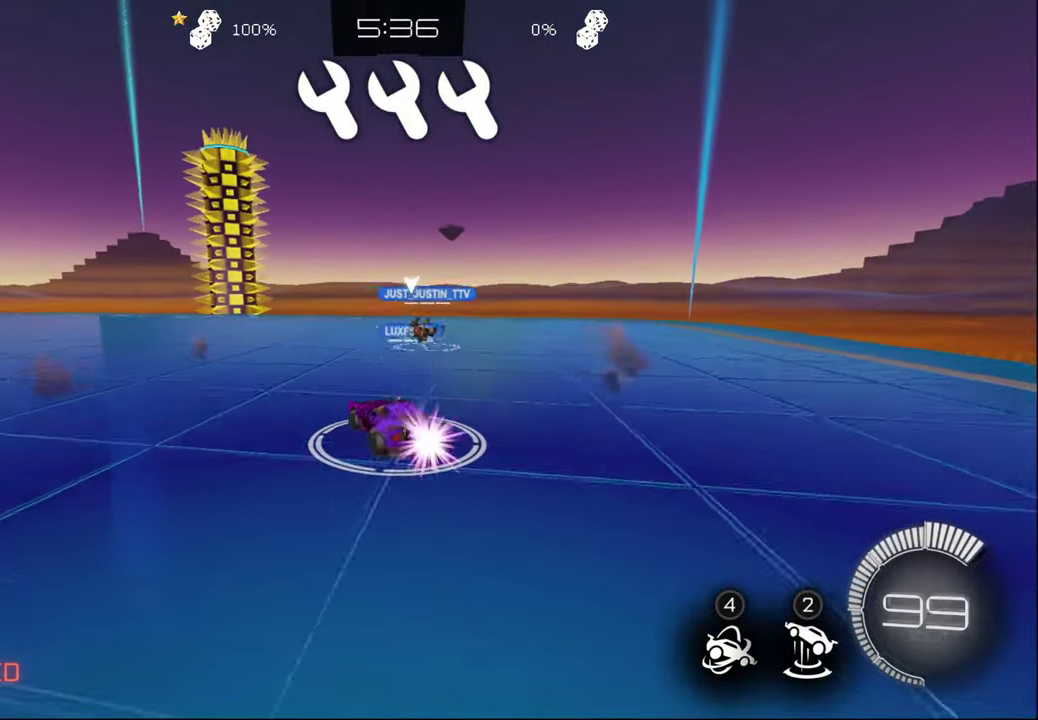
{"buttons": ["R2"], "left_stick": "center", "right_stick": "center", "events": [[16, "CIRCLE", "up"], [300, "left_stick", "center"]]}
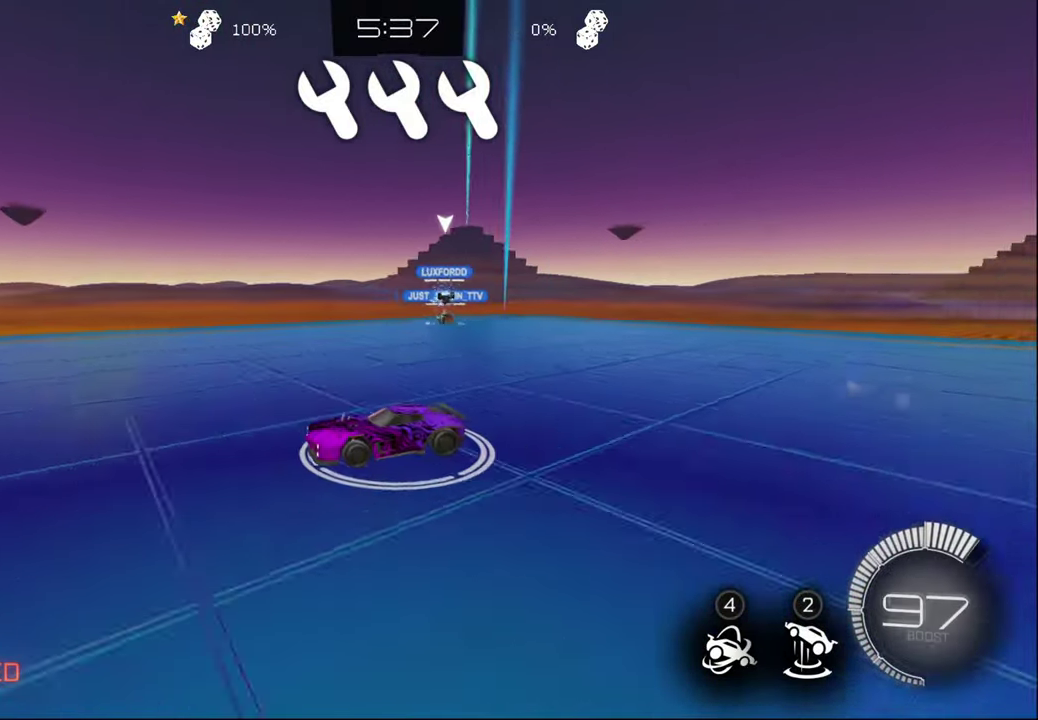
{"buttons": ["R2"], "left_stick": "right", "right_stick": "center", "events": [[283, "left_stick", "right"], [300, "L1", "down"], [467, "L1", "up"]]}
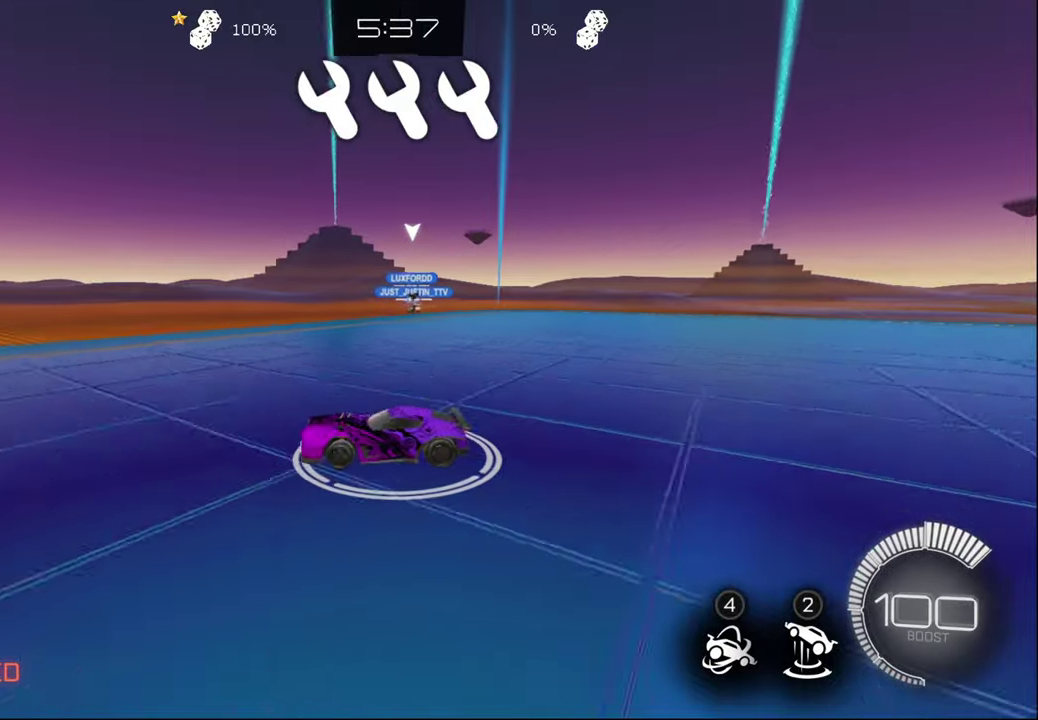
{"buttons": ["R2"], "left_stick": "right", "right_stick": "center", "events": []}
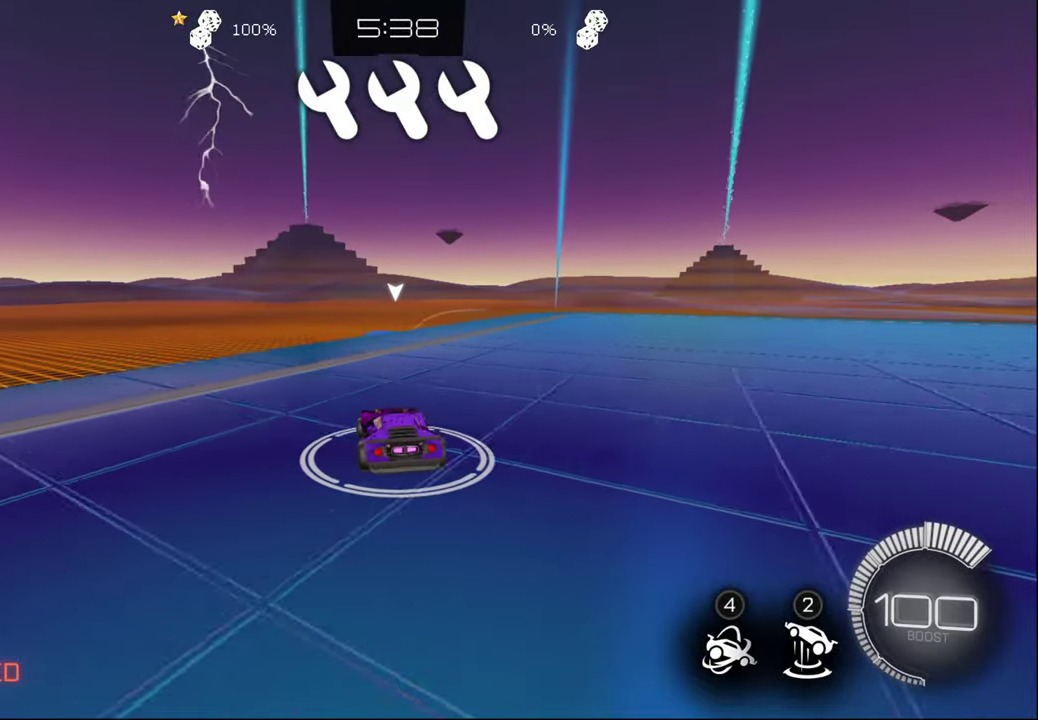
{"buttons": ["R2"], "left_stick": "right", "right_stick": "right", "events": [[500, "right_stick", "right"]]}
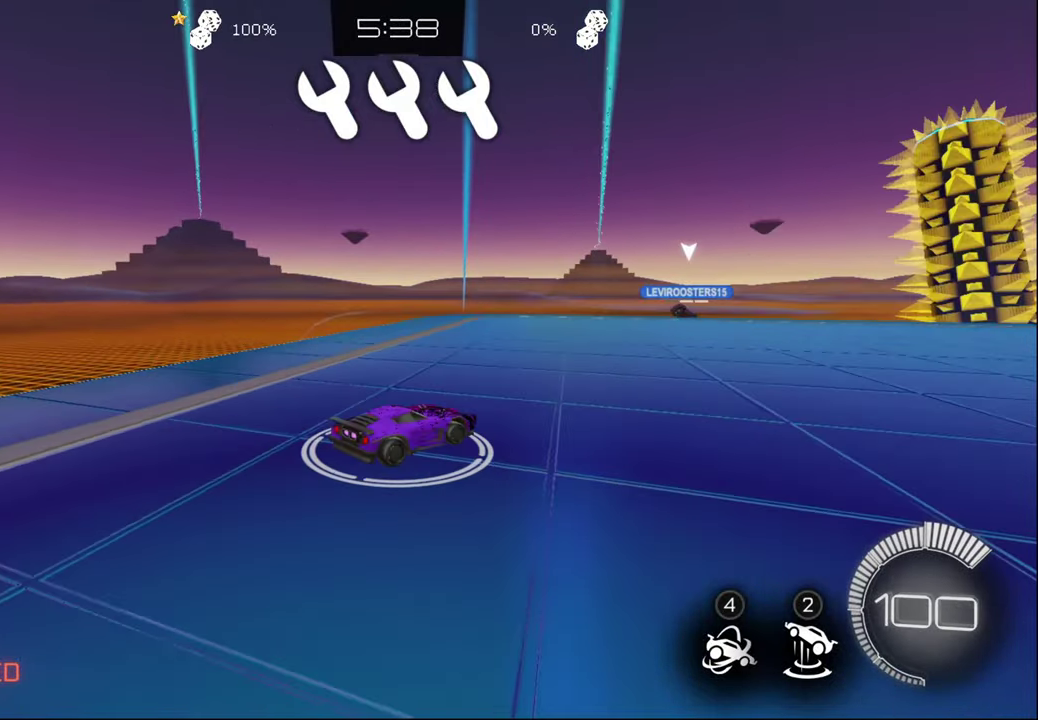
{"buttons": ["CIRCLE", "R2"], "left_stick": "left", "right_stick": "center", "events": [[50, "right_stick", "center"], [200, "left_stick", "left"], [400, "CIRCLE", "down"]]}
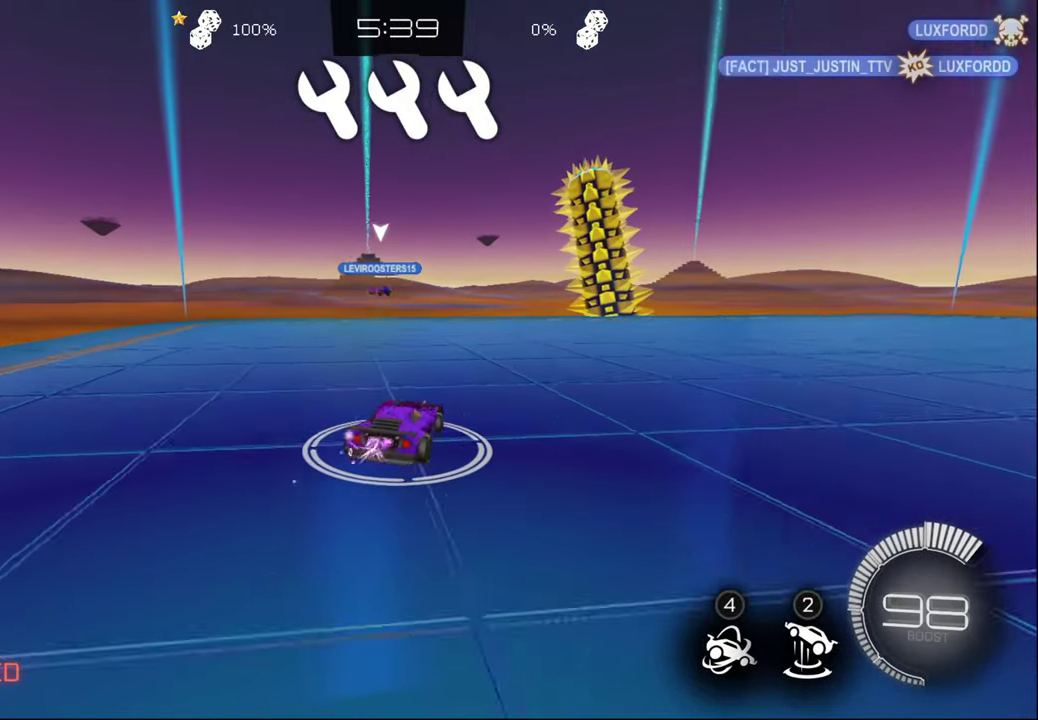
{"buttons": ["CIRCLE", "R2"], "left_stick": "up", "right_stick": "center", "events": [[167, "left_stick", "up-left"], [267, "left_stick", "up-right"], [367, "CROSS", "down"], [417, "left_stick", "up"], [483, "CROSS", "up"]]}
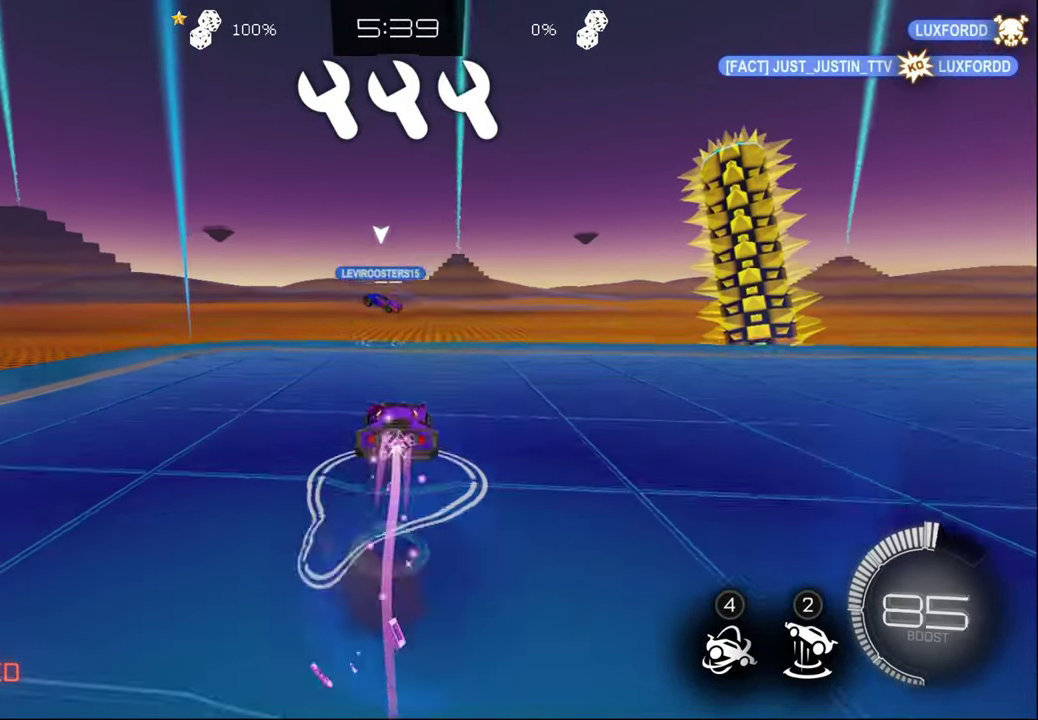
{"buttons": ["R2"], "left_stick": "center", "right_stick": "center", "events": [[67, "CIRCLE", "up"], [133, "CROSS", "down"], [150, "left_stick", "up-left"], [267, "CROSS", "up"], [400, "left_stick", "center"]]}
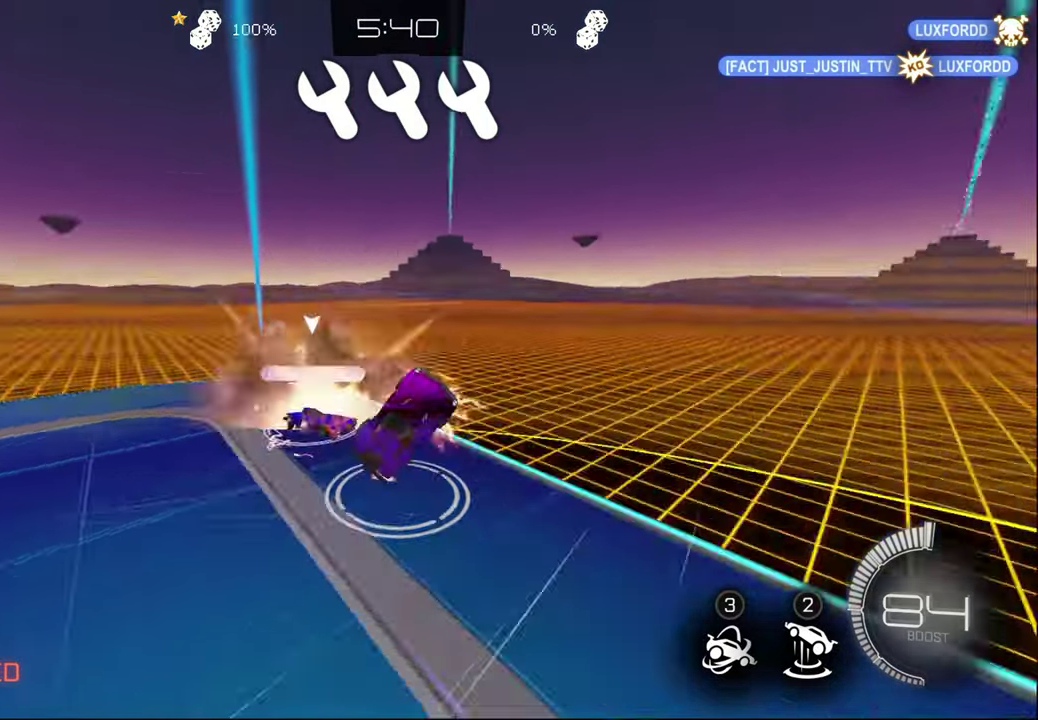
{"buttons": ["R2"], "left_stick": "down-left", "right_stick": "center", "events": [[217, "left_stick", "down-left"]]}
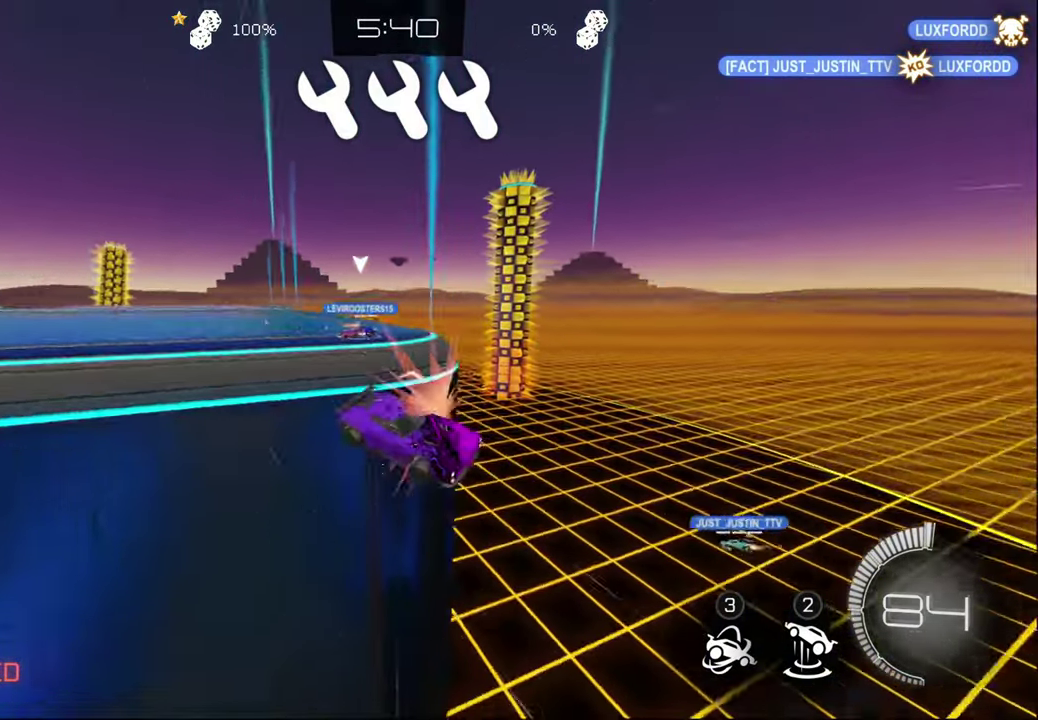
{"buttons": ["CIRCLE", "R2"], "left_stick": "up", "right_stick": "center", "events": [[167, "left_stick", "left"], [367, "left_stick", "up-left"], [383, "CIRCLE", "down"], [450, "left_stick", "up"]]}
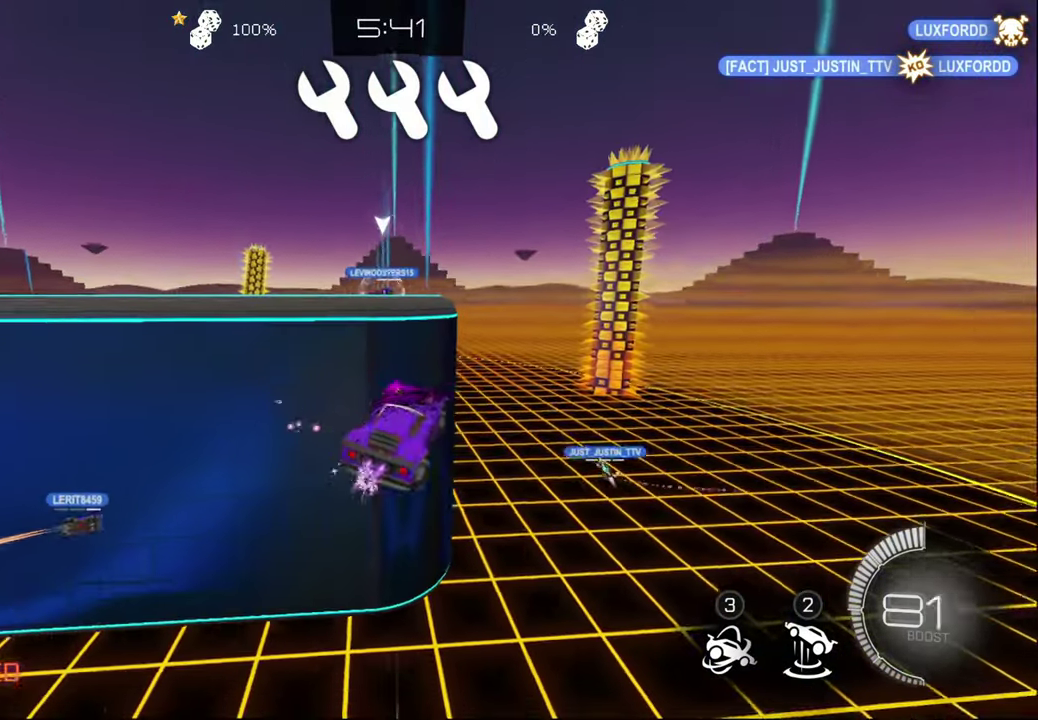
{"buttons": ["CIRCLE", "R2"], "left_stick": "center", "right_stick": "center", "events": [[17, "left_stick", "center"]]}
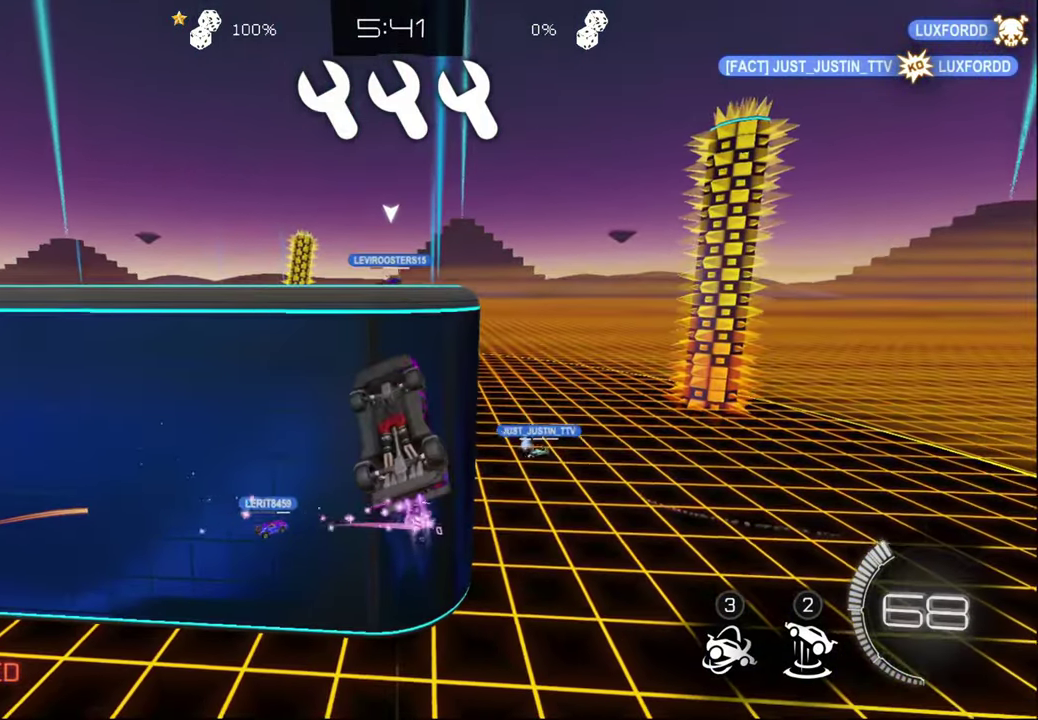
{"buttons": ["CIRCLE", "R2"], "left_stick": "center", "right_stick": "center", "events": []}
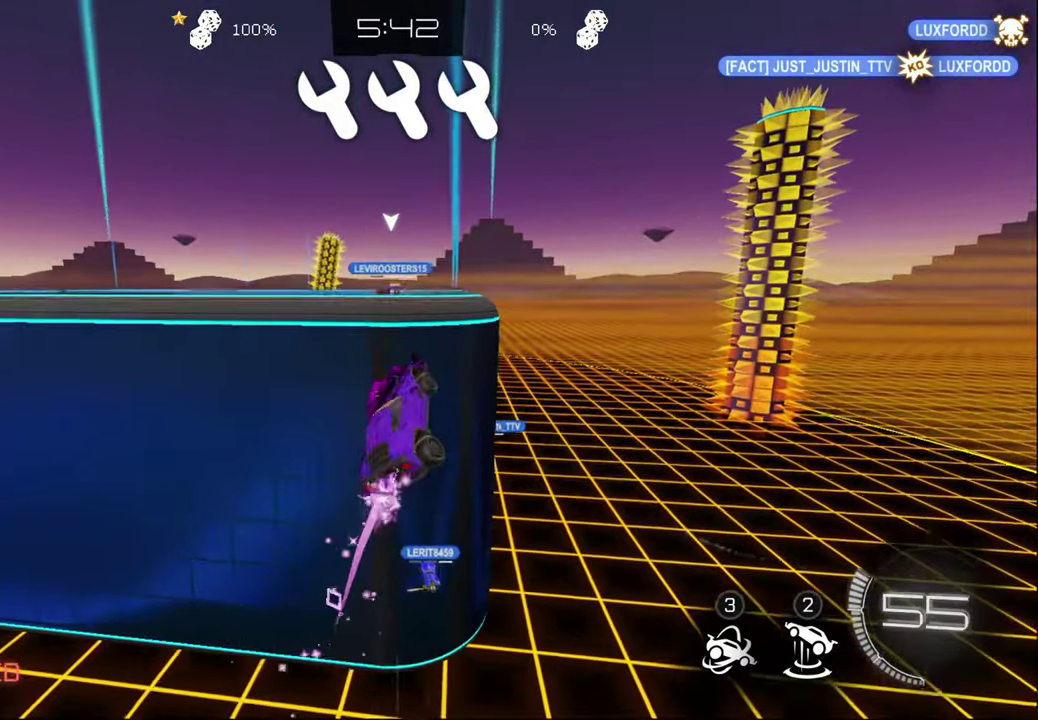
{"buttons": ["CIRCLE", "R2"], "left_stick": "up-right", "right_stick": "center", "events": [[450, "L1", "down"], [450, "left_stick", "up-right"], [500, "L1", "up"]]}
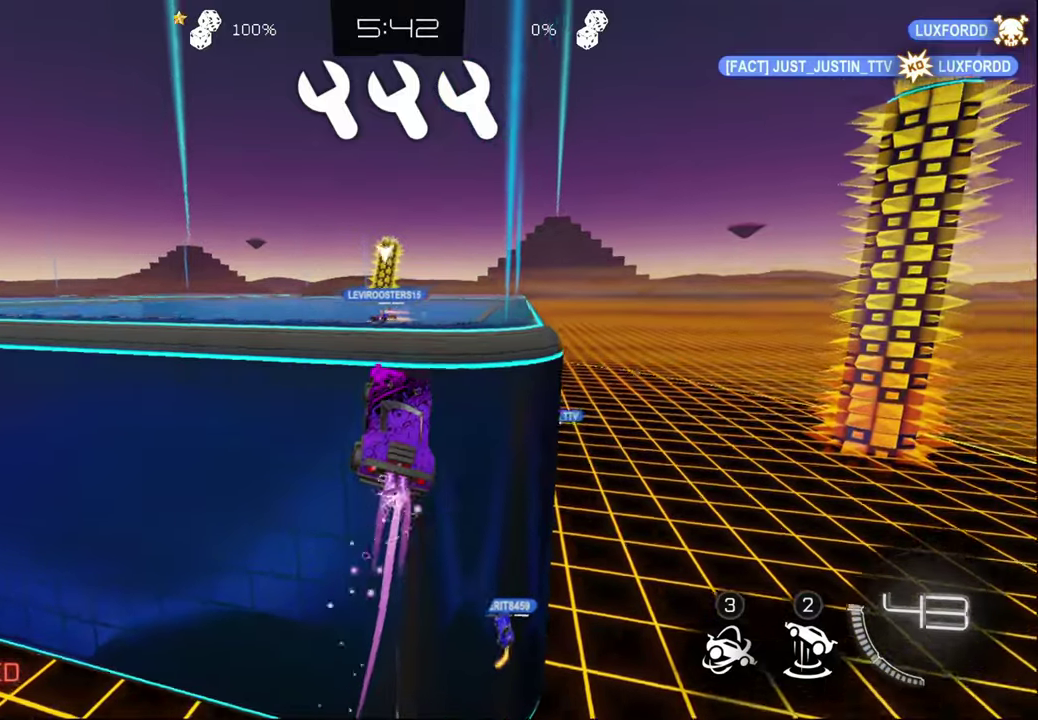
{"buttons": ["CIRCLE", "R2"], "left_stick": "center", "right_stick": "center", "events": [[34, "left_stick", "center"], [234, "left_stick", "up"], [450, "left_stick", "center"]]}
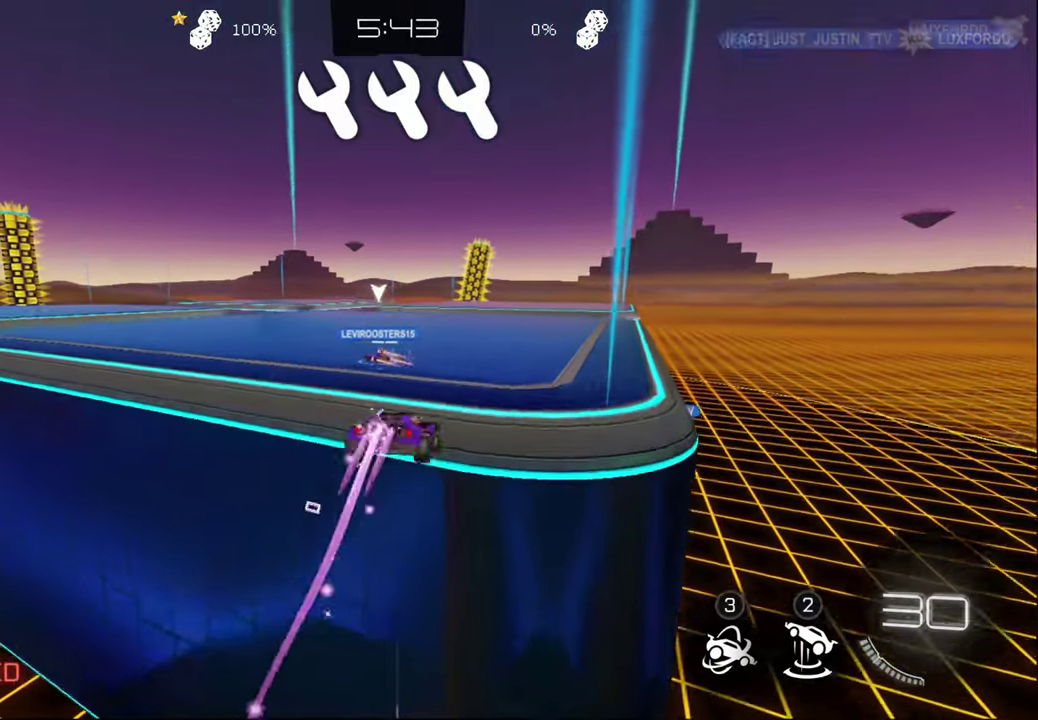
{"buttons": ["R2"], "left_stick": "down", "right_stick": "center", "events": [[217, "left_stick", "down"], [284, "TRIANGLE", "down"], [350, "CIRCLE", "up"], [384, "TRIANGLE", "up"]]}
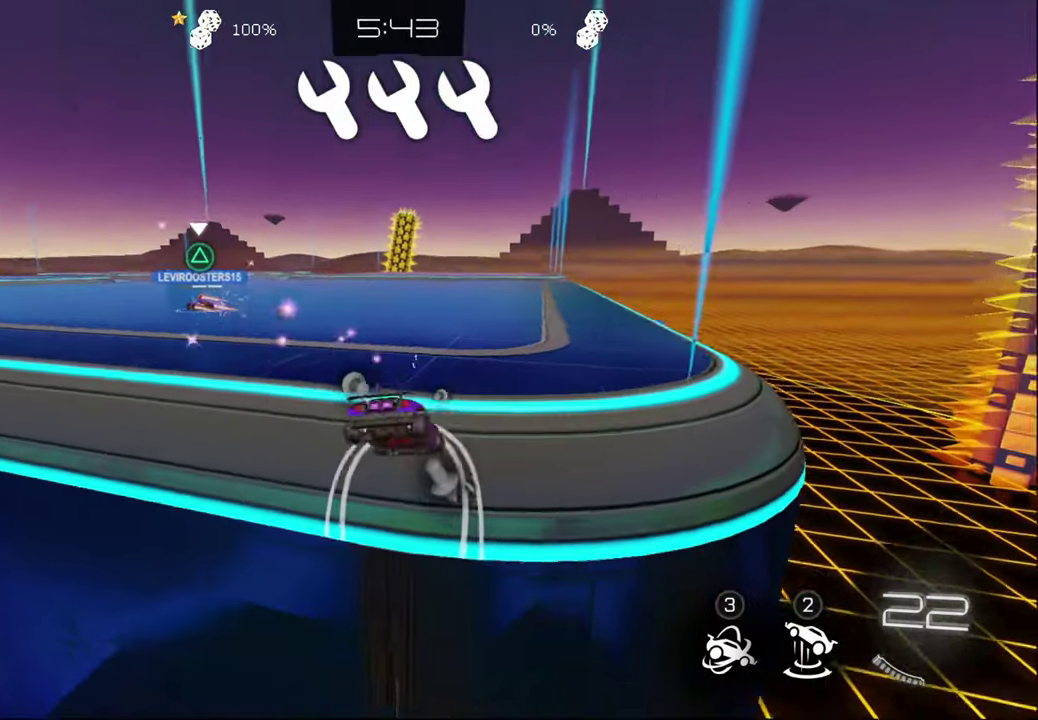
{"buttons": ["CIRCLE", "R2"], "left_stick": "up-left", "right_stick": "center", "events": [[367, "CIRCLE", "down"], [367, "left_stick", "up-left"]]}